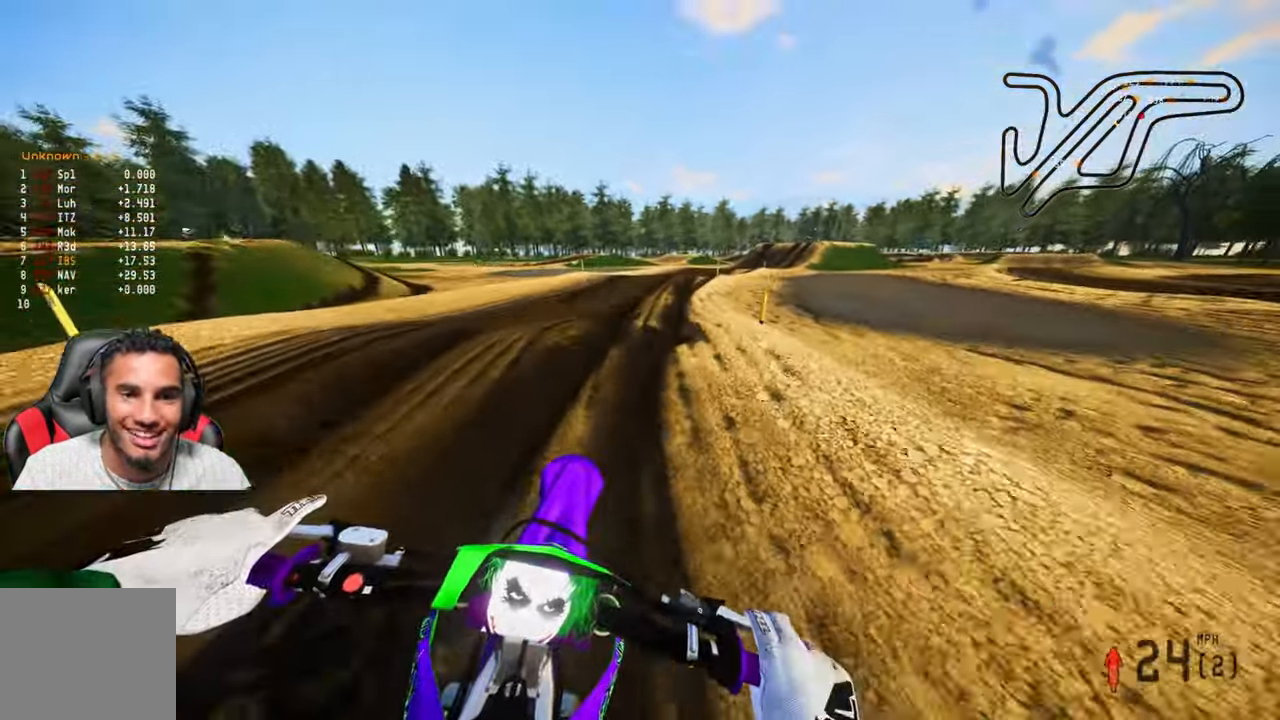
Gameplay with a controller (PlayStation layout); each line is a JSON object with the inputs held at the frame after it. "events" lists button and stick changes between this image and that frame as [ms after this image, input, new state], when the widget could be followed in between.
{"buttons": ["R2"], "left_stick": "up", "right_stick": "center", "events": [[67, "R2", "up"], [167, "R2", "down"]]}
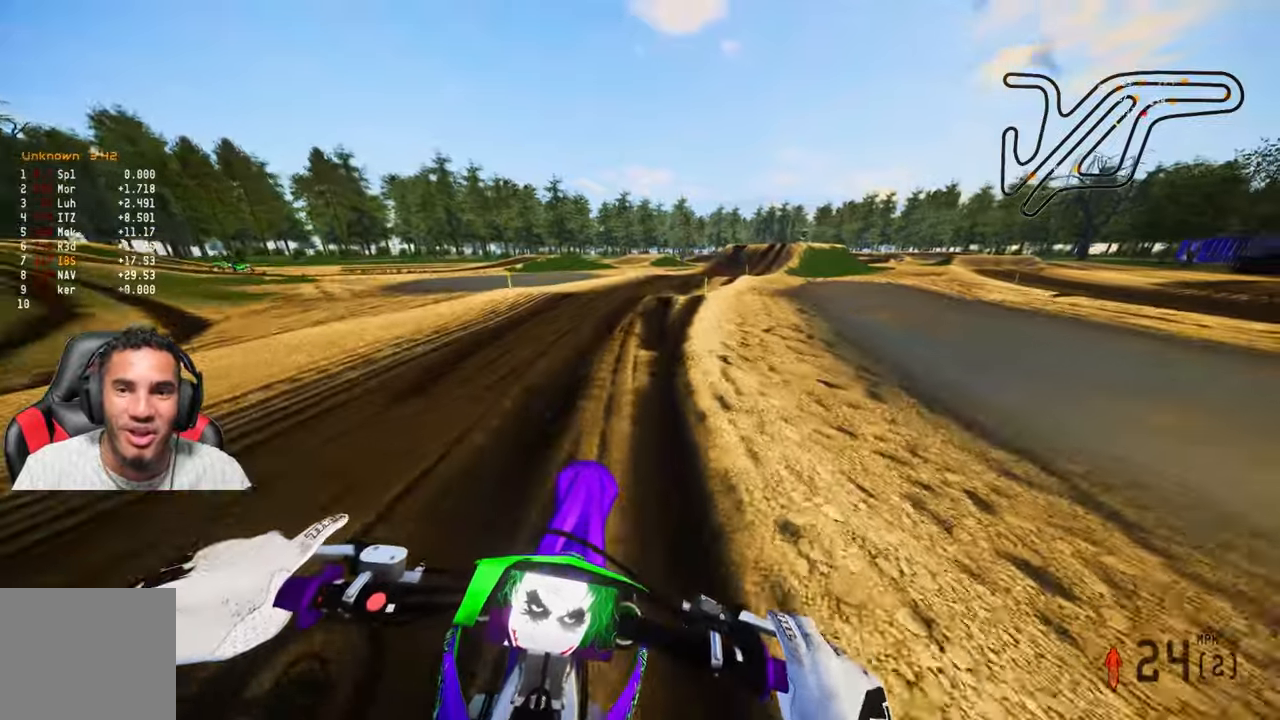
{"buttons": ["R2"], "left_stick": "up", "right_stick": "center", "events": [[250, "R2", "up"], [400, "R2", "down"]]}
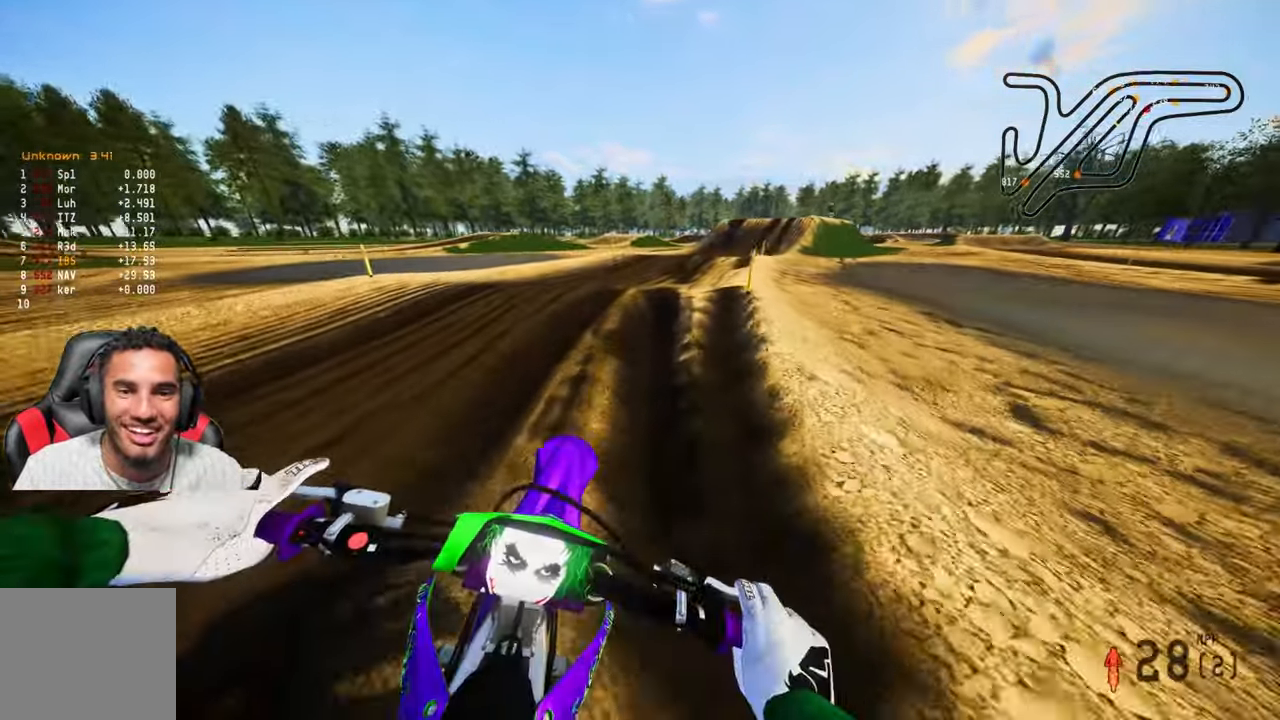
{"buttons": ["R2"], "left_stick": "up", "right_stick": "center", "events": [[50, "R2", "up"], [166, "R2", "down"]]}
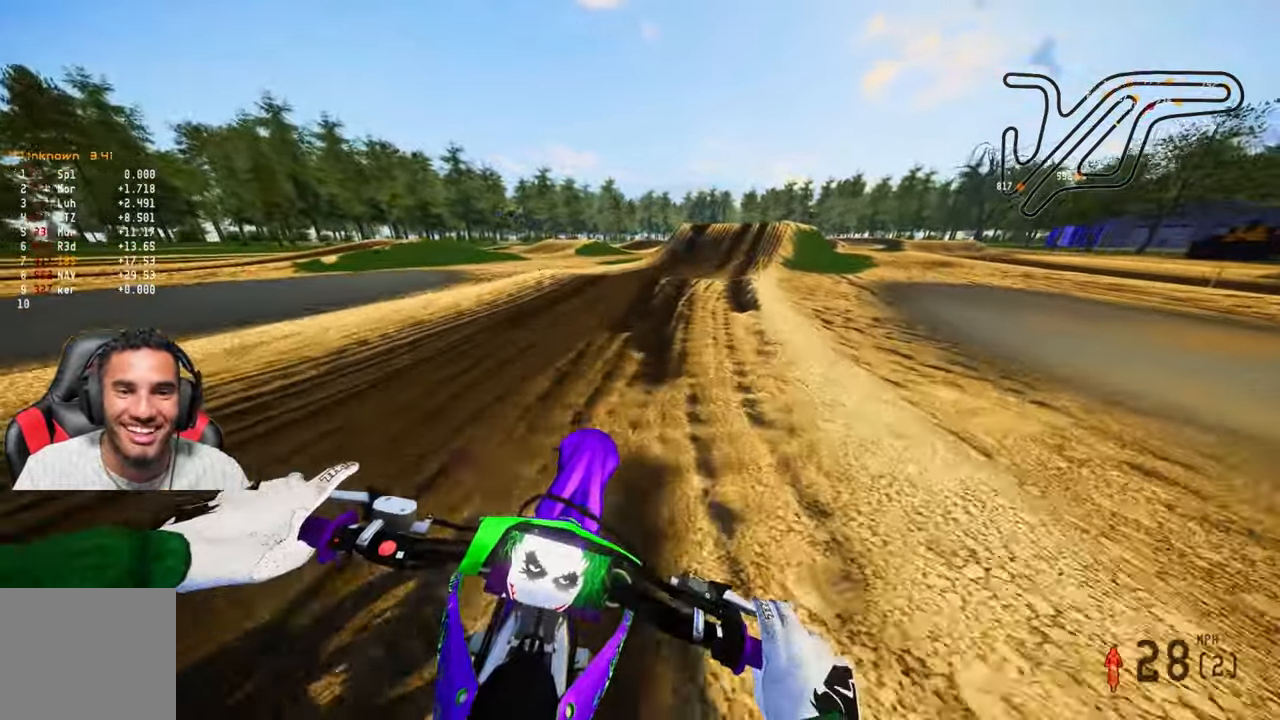
{"buttons": [], "left_stick": "up", "right_stick": "center", "events": [[50, "R2", "up"], [183, "right_stick", "down-left"], [266, "R2", "down"], [333, "right_stick", "center"], [466, "R2", "up"]]}
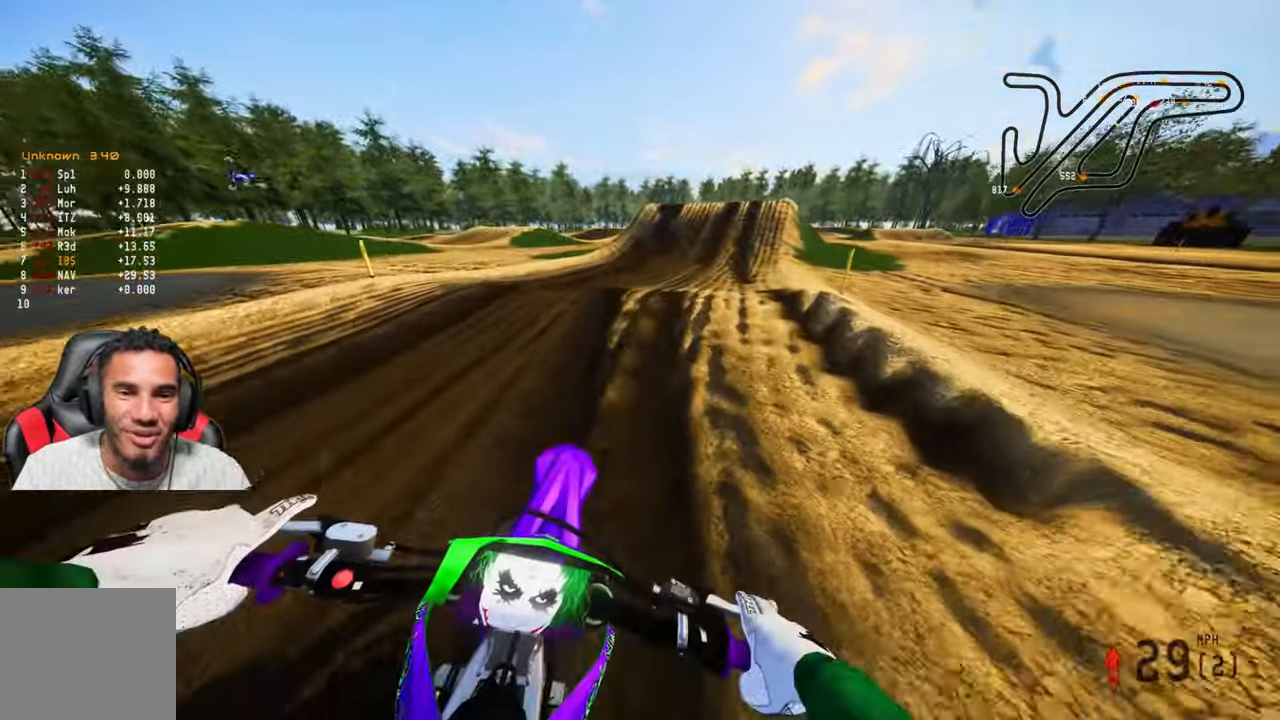
{"buttons": ["R2"], "left_stick": "up", "right_stick": "center", "events": [[50, "R2", "down"], [216, "R2", "up"], [300, "R2", "down"]]}
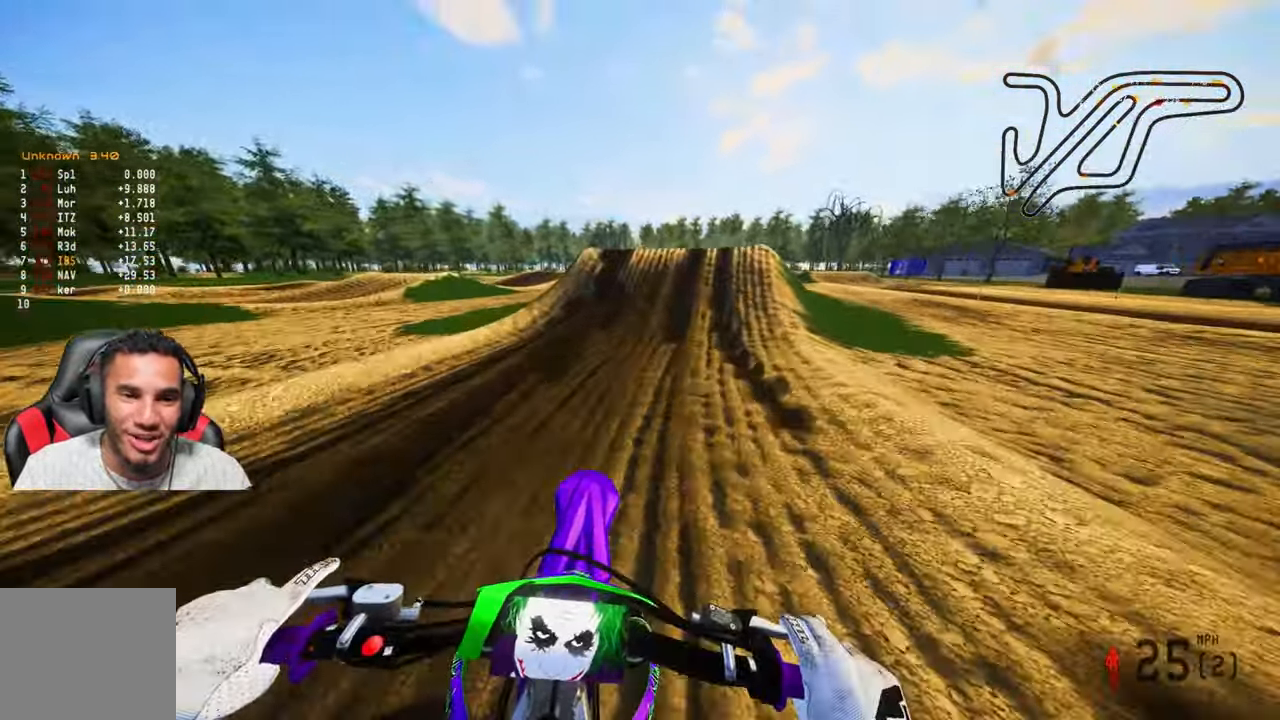
{"buttons": ["R2"], "left_stick": "up", "right_stick": "down-left", "events": [[316, "right_stick", "down-left"]]}
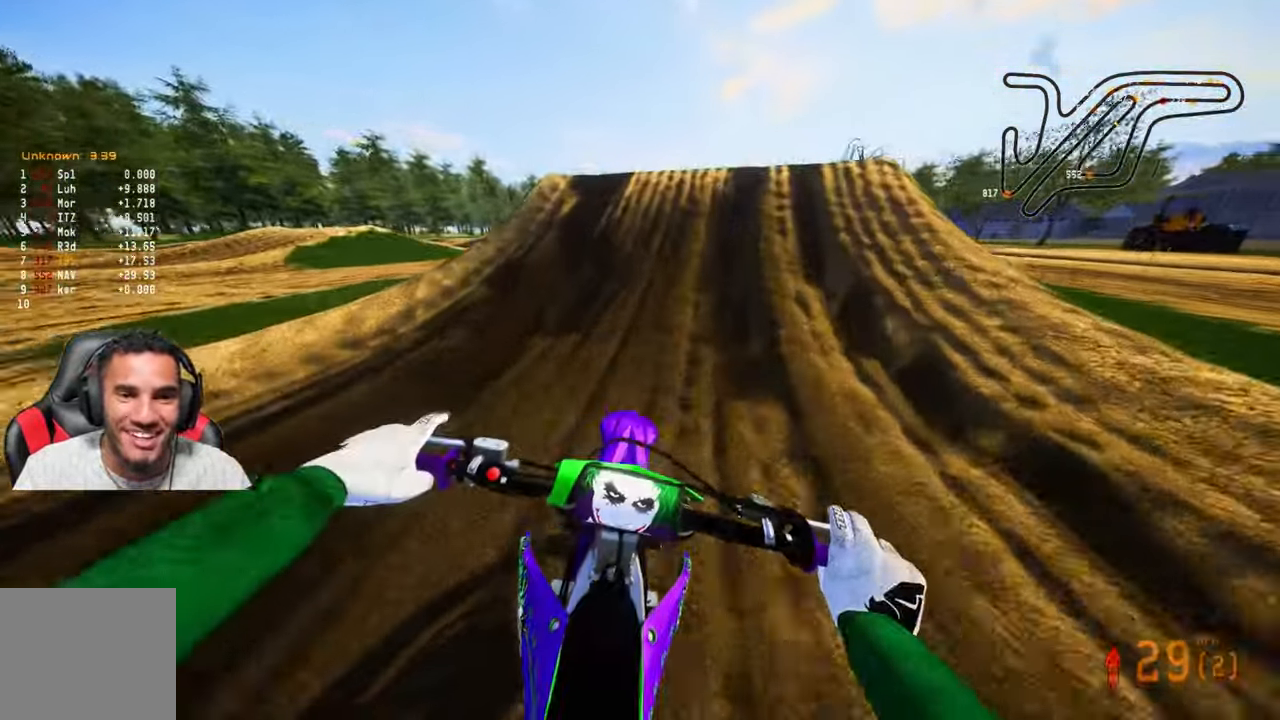
{"buttons": ["R2"], "left_stick": "up", "right_stick": "up", "events": [[66, "right_stick", "center"], [450, "right_stick", "up"]]}
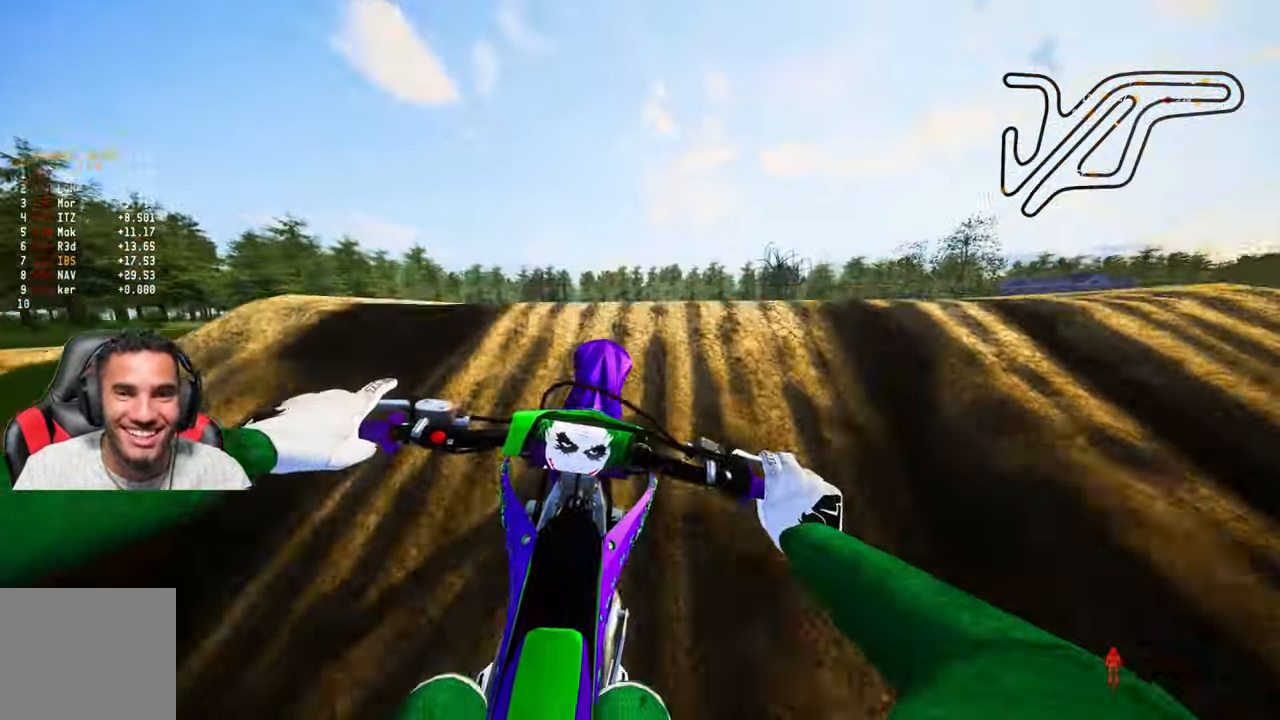
{"buttons": ["R2"], "left_stick": "center", "right_stick": "up", "events": [[200, "left_stick", "center"], [283, "R2", "up"], [416, "R2", "down"]]}
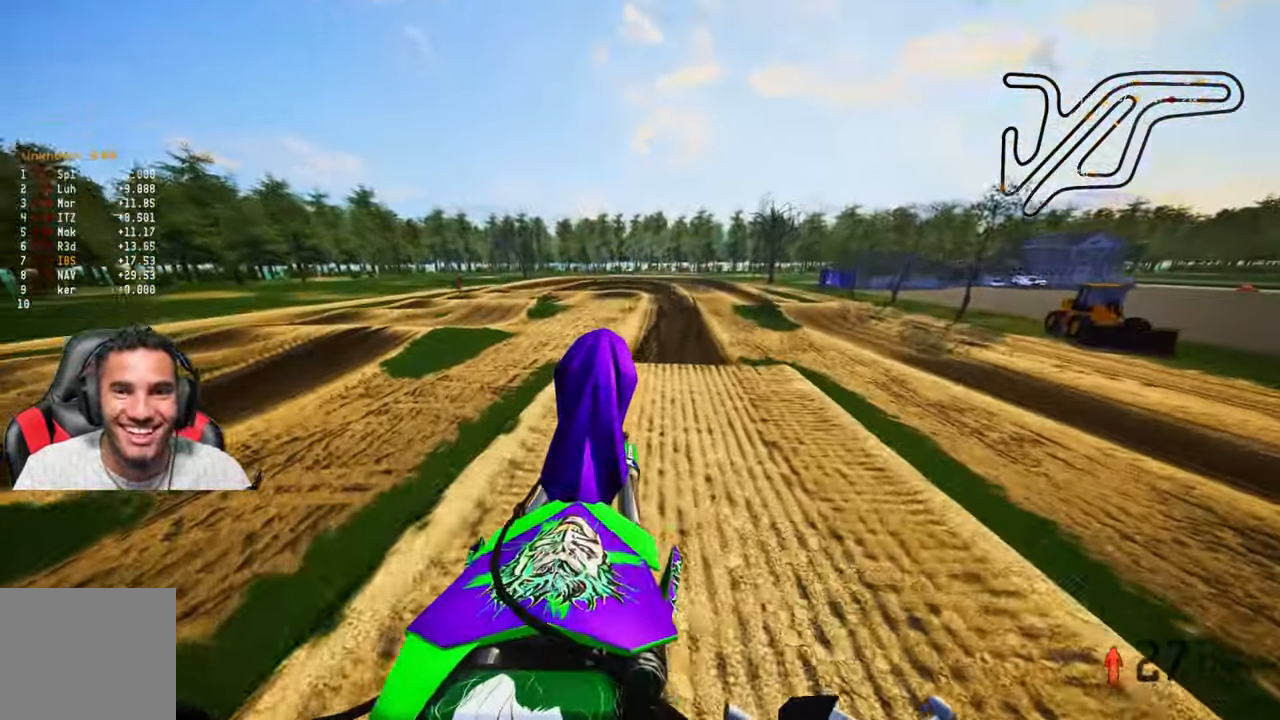
{"buttons": ["R1"], "left_stick": "center", "right_stick": "center", "events": [[50, "R1", "down"], [50, "right_stick", "center"], [116, "R1", "up"], [116, "R2", "up"], [500, "R1", "down"]]}
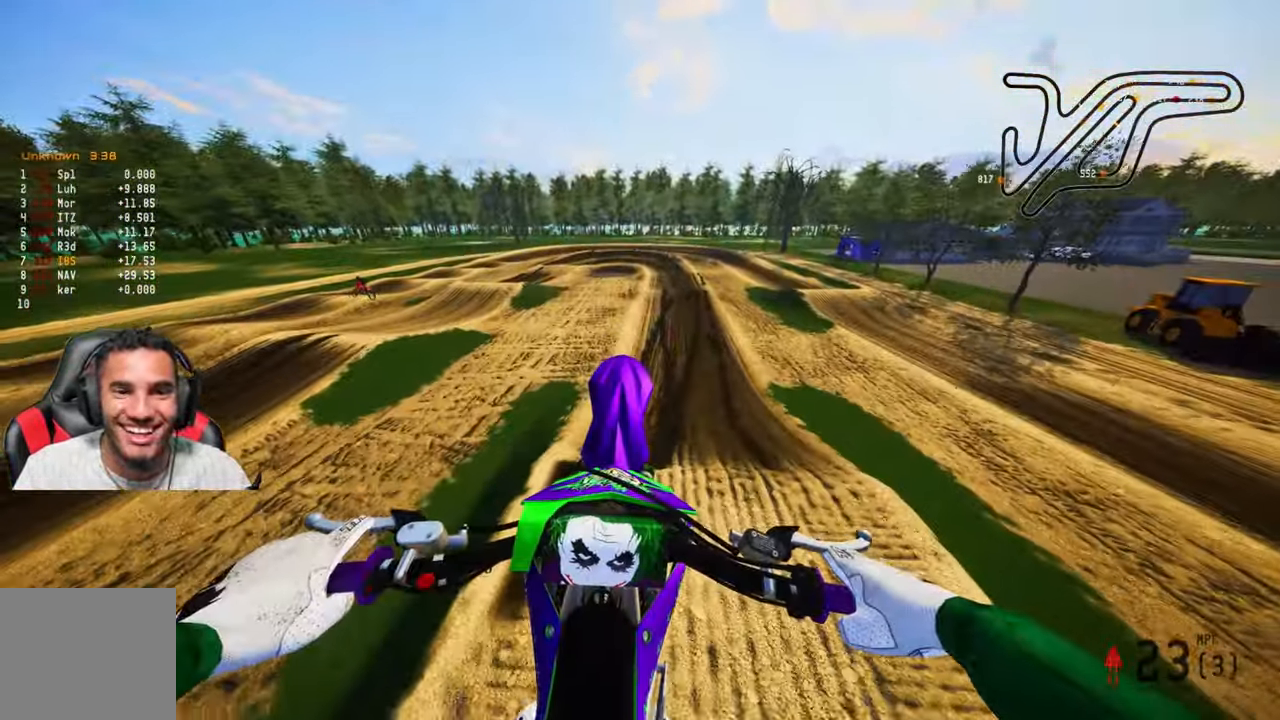
{"buttons": ["R1", "R2"], "left_stick": "center", "right_stick": "up", "events": [[83, "R1", "up"], [150, "right_stick", "up"], [200, "R2", "down"], [500, "R1", "down"]]}
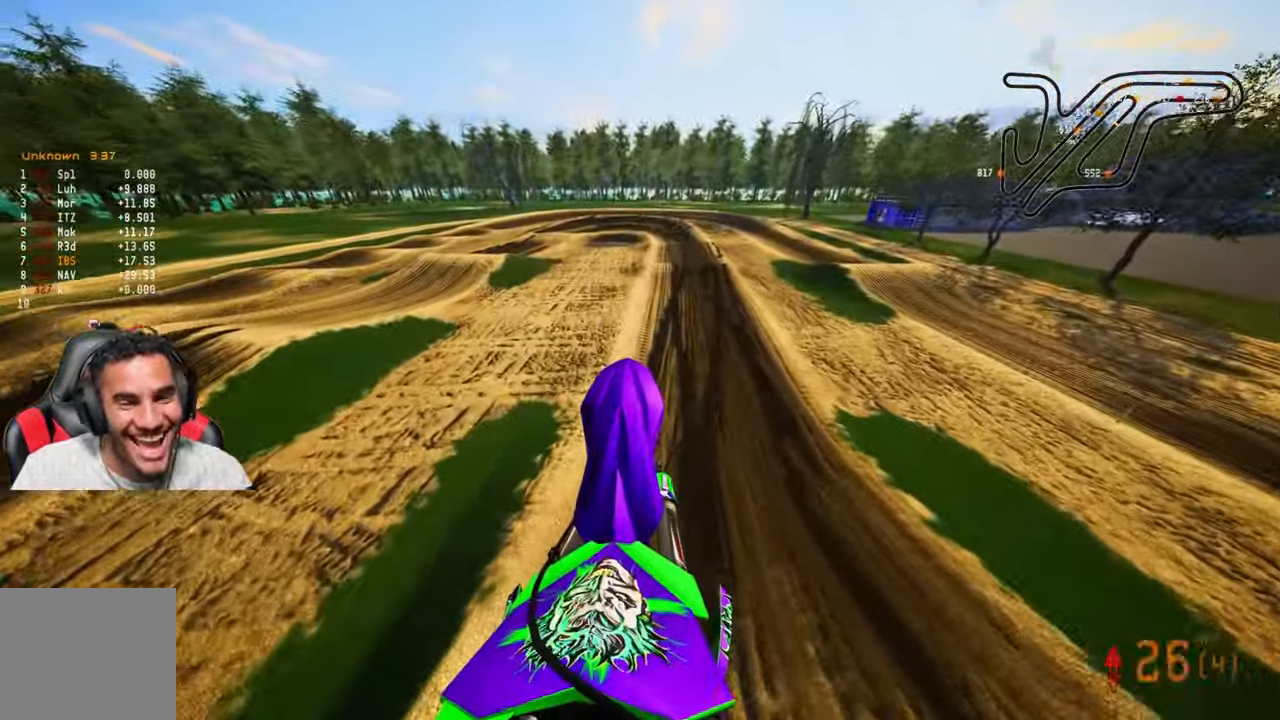
{"buttons": ["R2"], "left_stick": "up-left", "right_stick": "up", "events": [[50, "R1", "up"], [266, "left_stick", "up-left"]]}
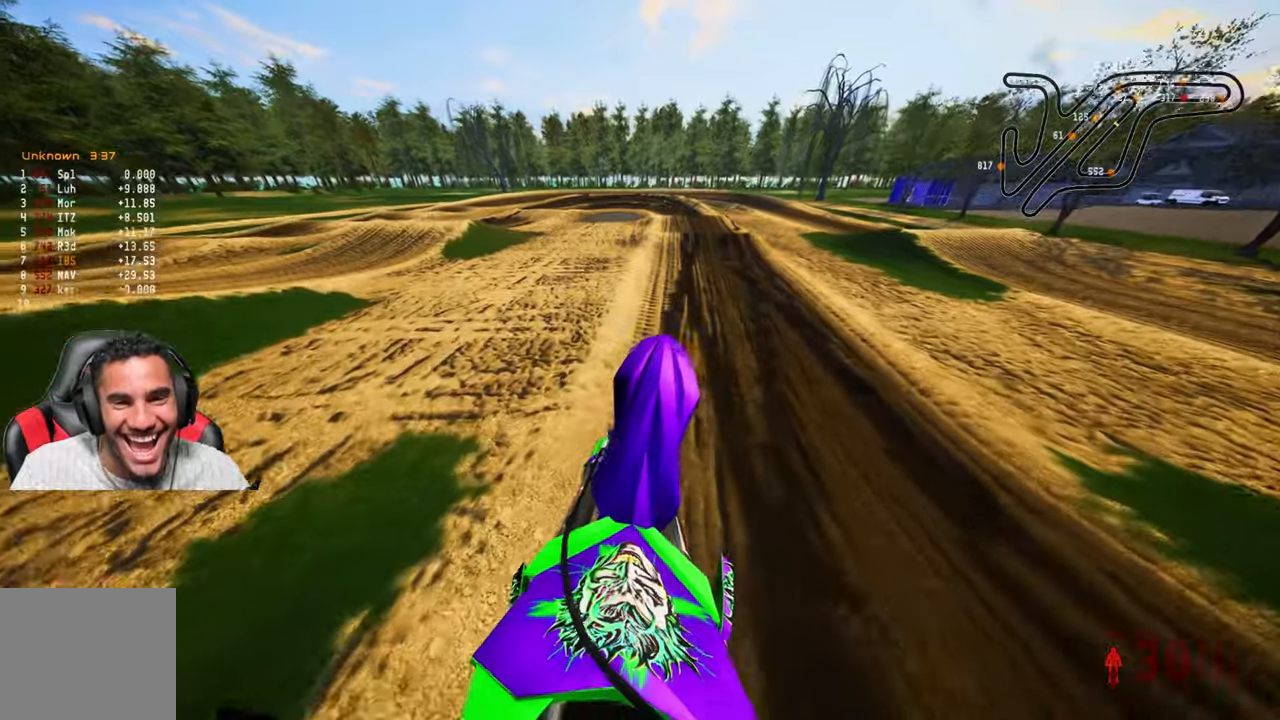
{"buttons": [], "left_stick": "up", "right_stick": "up", "events": [[33, "left_stick", "center"], [150, "right_stick", "center"], [217, "left_stick", "up"], [350, "right_stick", "up"], [433, "R2", "up"]]}
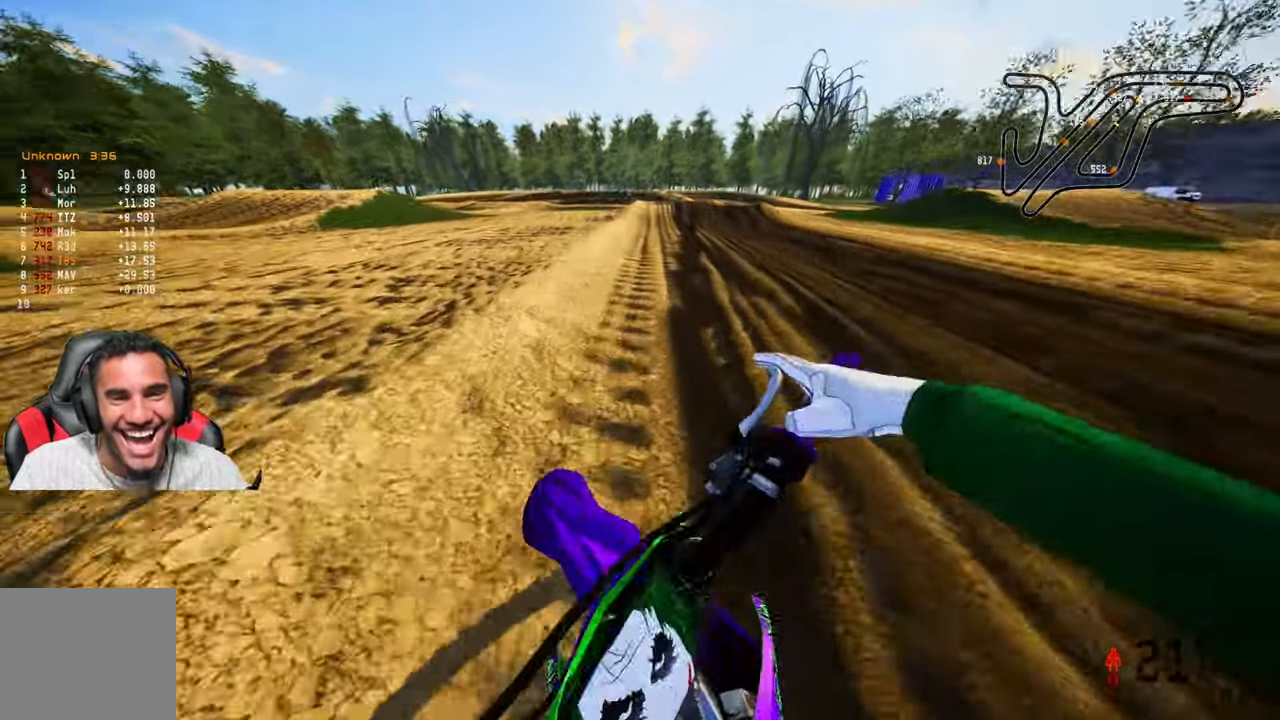
{"buttons": ["R2"], "left_stick": "up", "right_stick": "left", "events": [[83, "right_stick", "left"], [333, "R2", "down"]]}
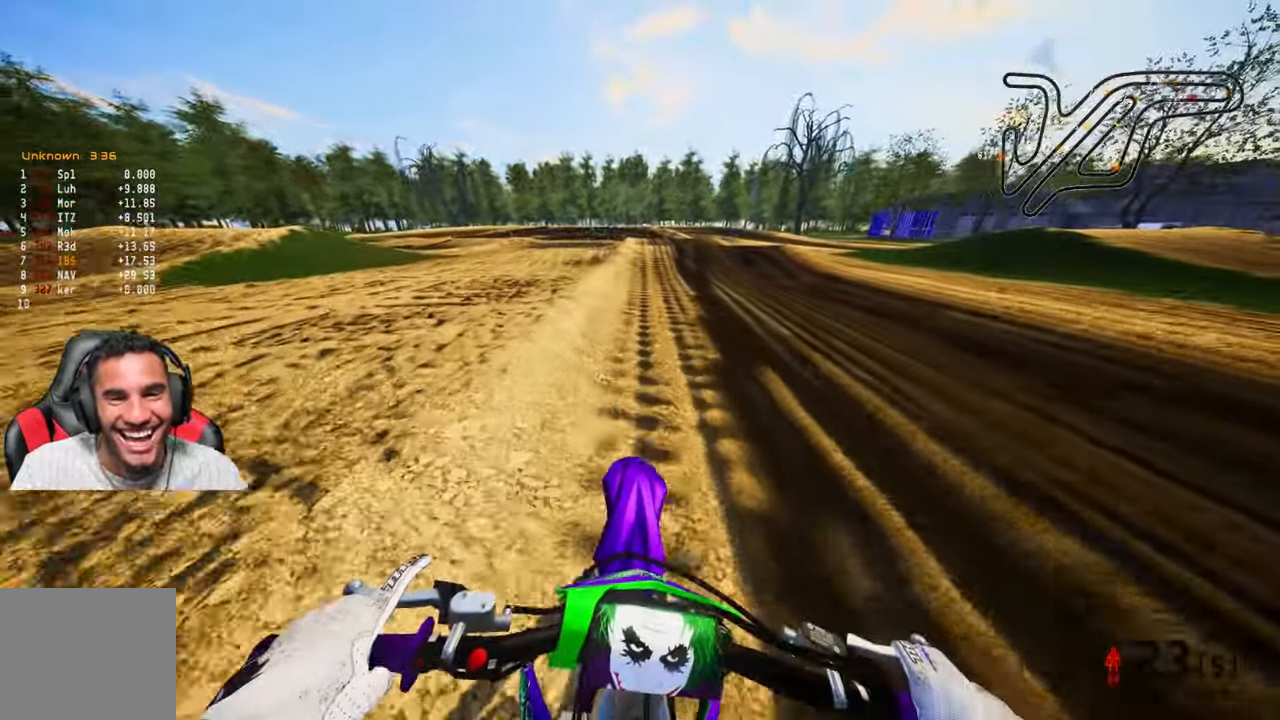
{"buttons": ["R2"], "left_stick": "up", "right_stick": "center", "events": [[67, "right_stick", "down-left"], [367, "right_stick", "center"]]}
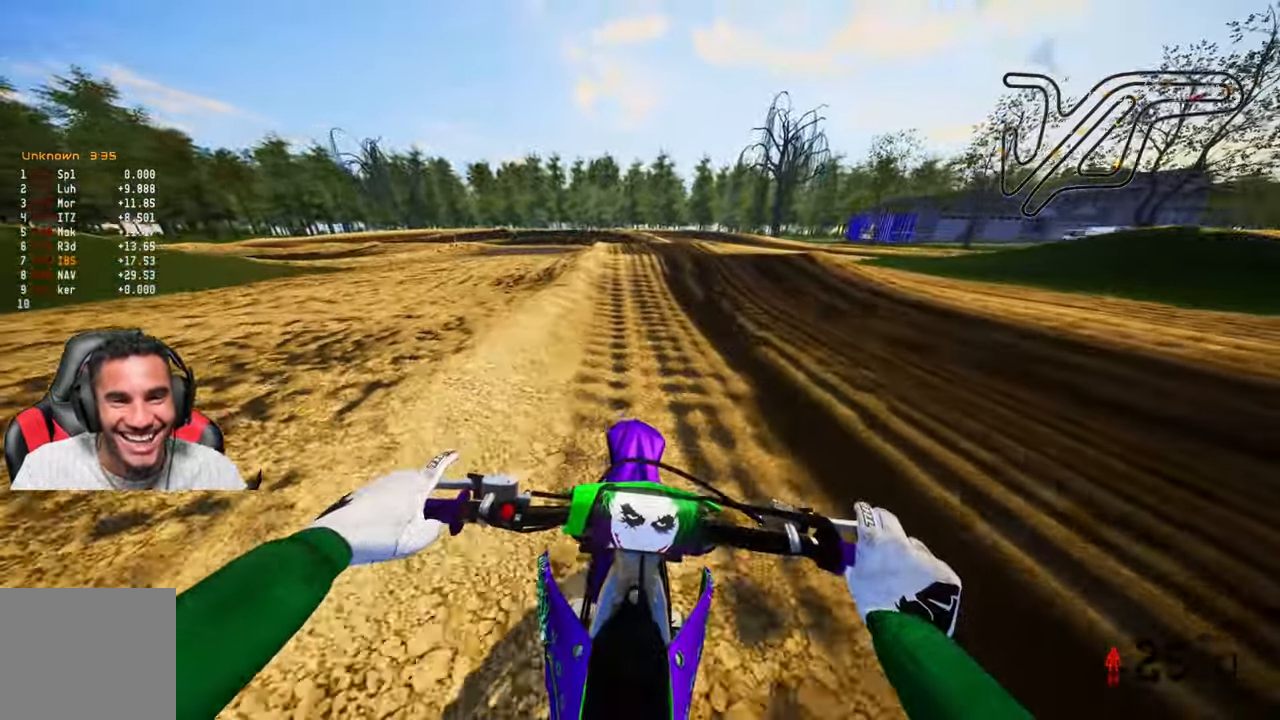
{"buttons": ["R2"], "left_stick": "center", "right_stick": "center", "events": [[100, "left_stick", "center"]]}
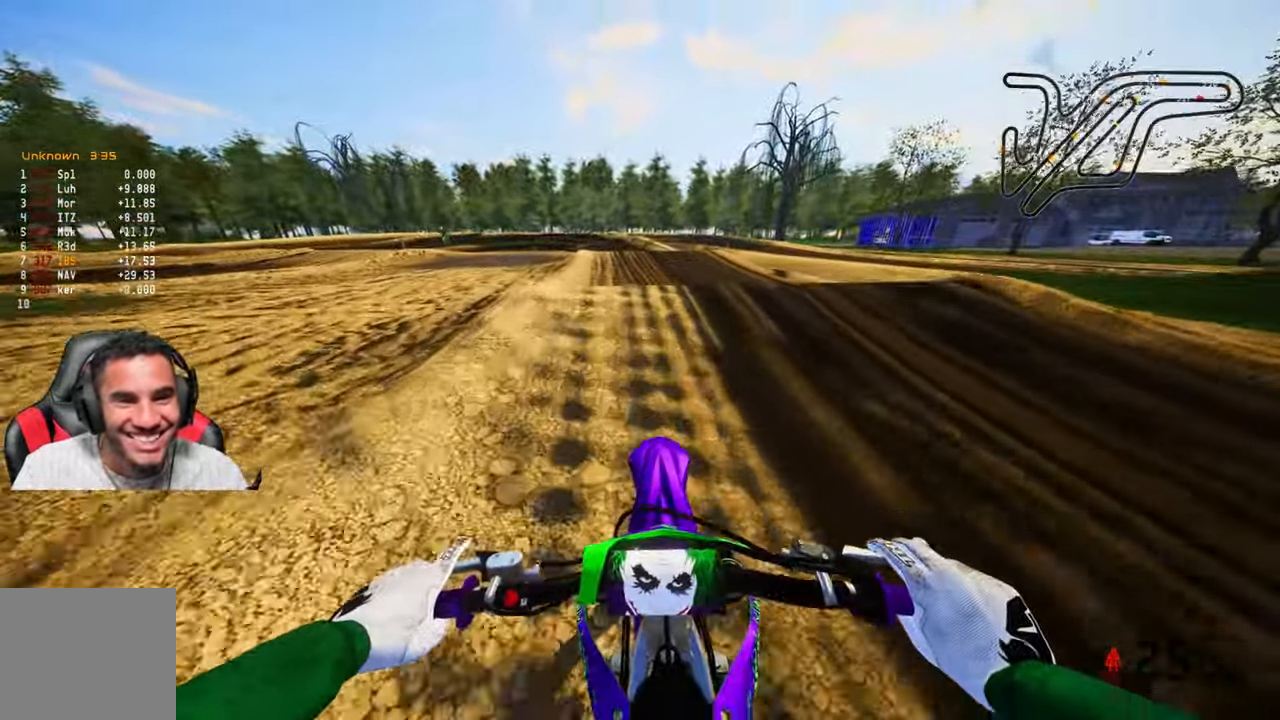
{"buttons": ["R2"], "left_stick": "center", "right_stick": "up", "events": [[250, "TOUCHPAD", "down"], [367, "right_stick", "up"], [467, "TOUCHPAD", "up"]]}
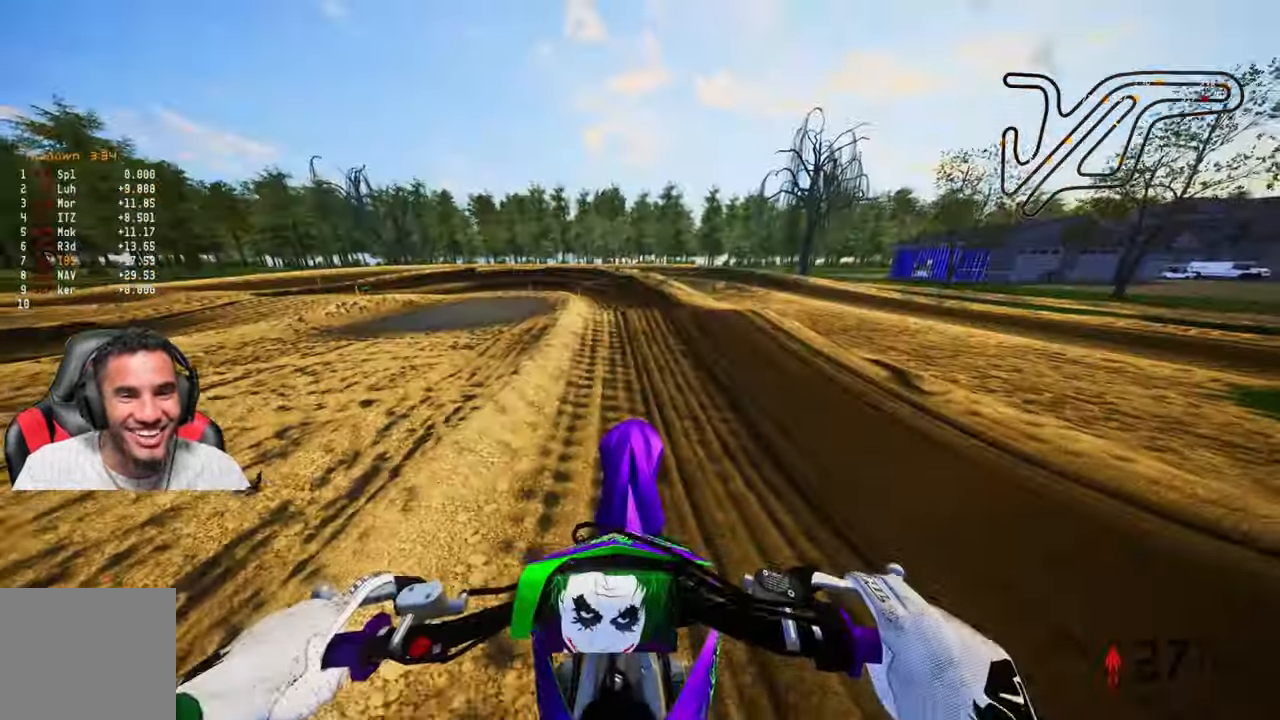
{"buttons": ["R2"], "left_stick": "center", "right_stick": "up", "events": [[167, "left_stick", "up-left"], [400, "left_stick", "center"]]}
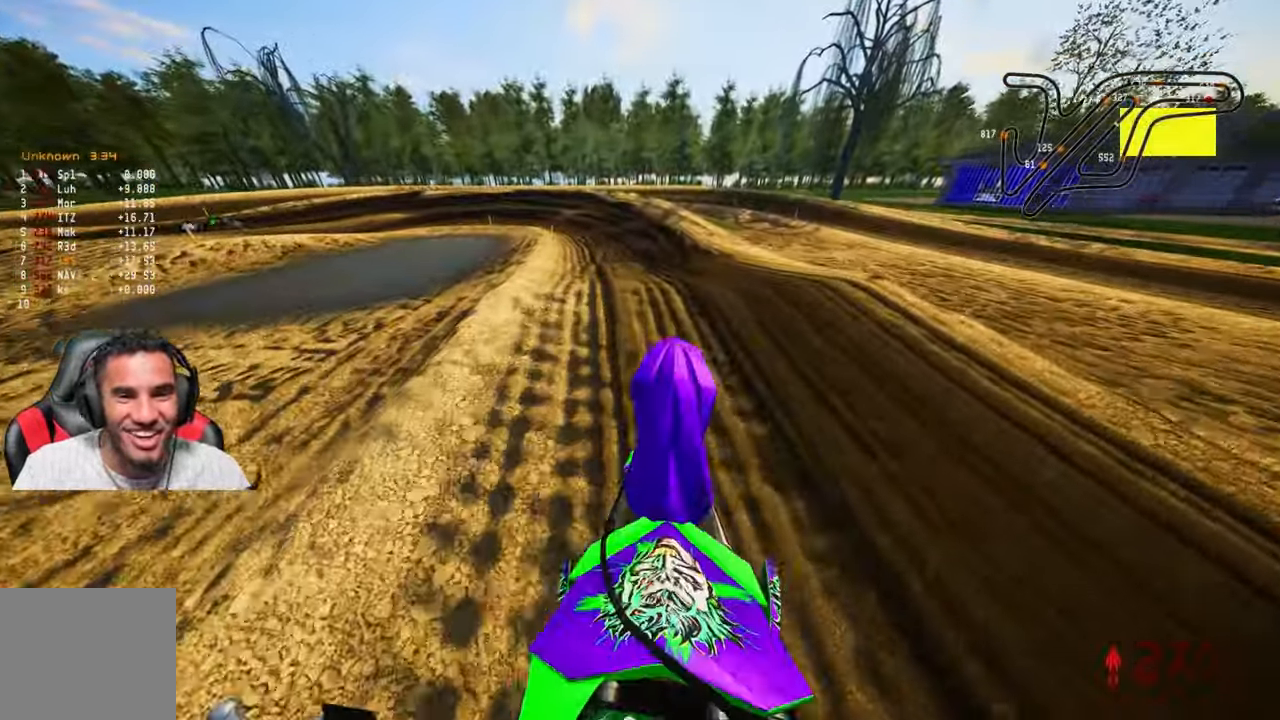
{"buttons": ["R2"], "left_stick": "center", "right_stick": "center", "events": [[83, "right_stick", "center"], [150, "R2", "up"], [467, "R2", "down"]]}
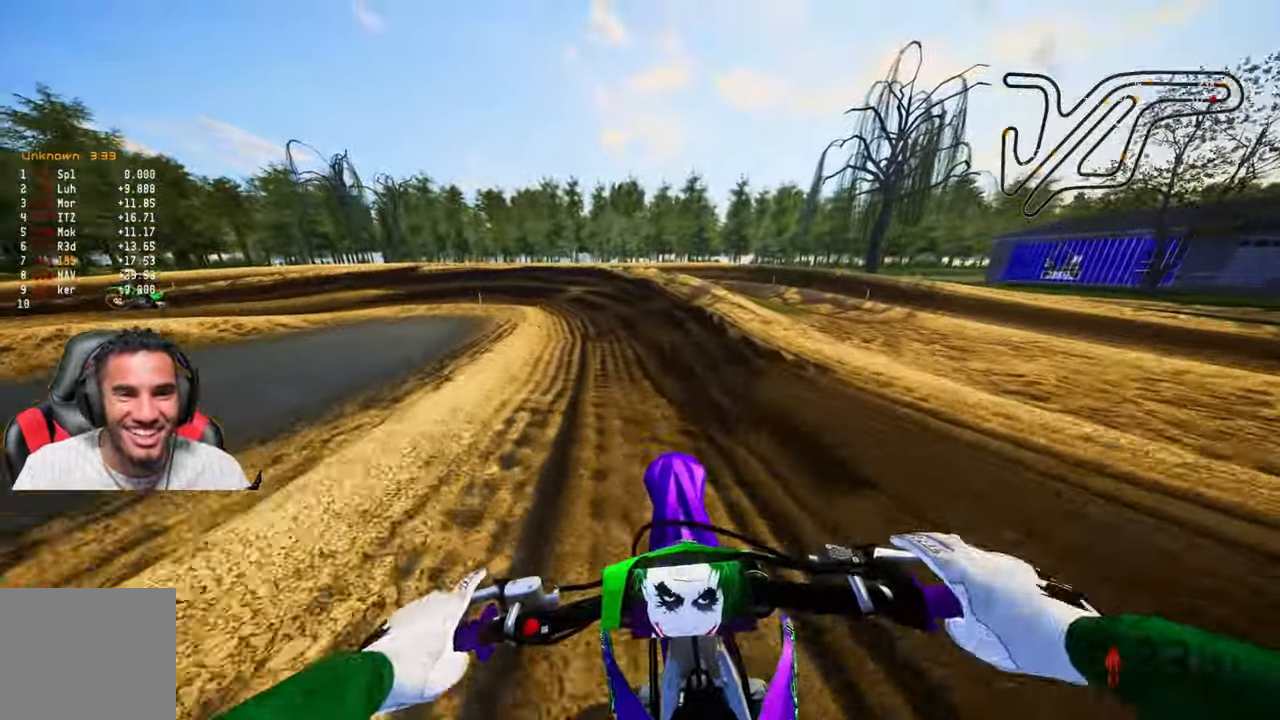
{"buttons": [], "left_stick": "up-left", "right_stick": "center", "events": [[50, "R1", "down"], [100, "R1", "up"], [117, "left_stick", "up-left"], [217, "R2", "up"]]}
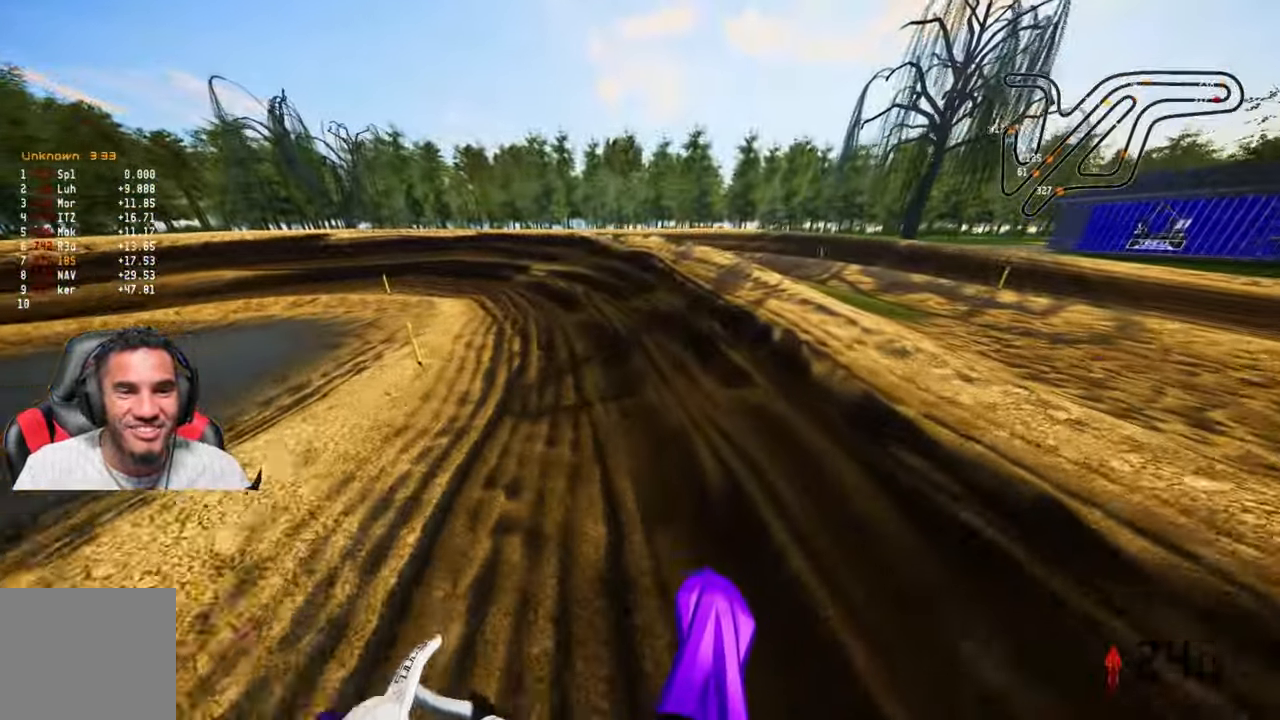
{"buttons": [], "left_stick": "up-left", "right_stick": "center", "events": [[17, "R2", "down"], [150, "R2", "up"], [317, "R3", "down"], [417, "R3", "up"]]}
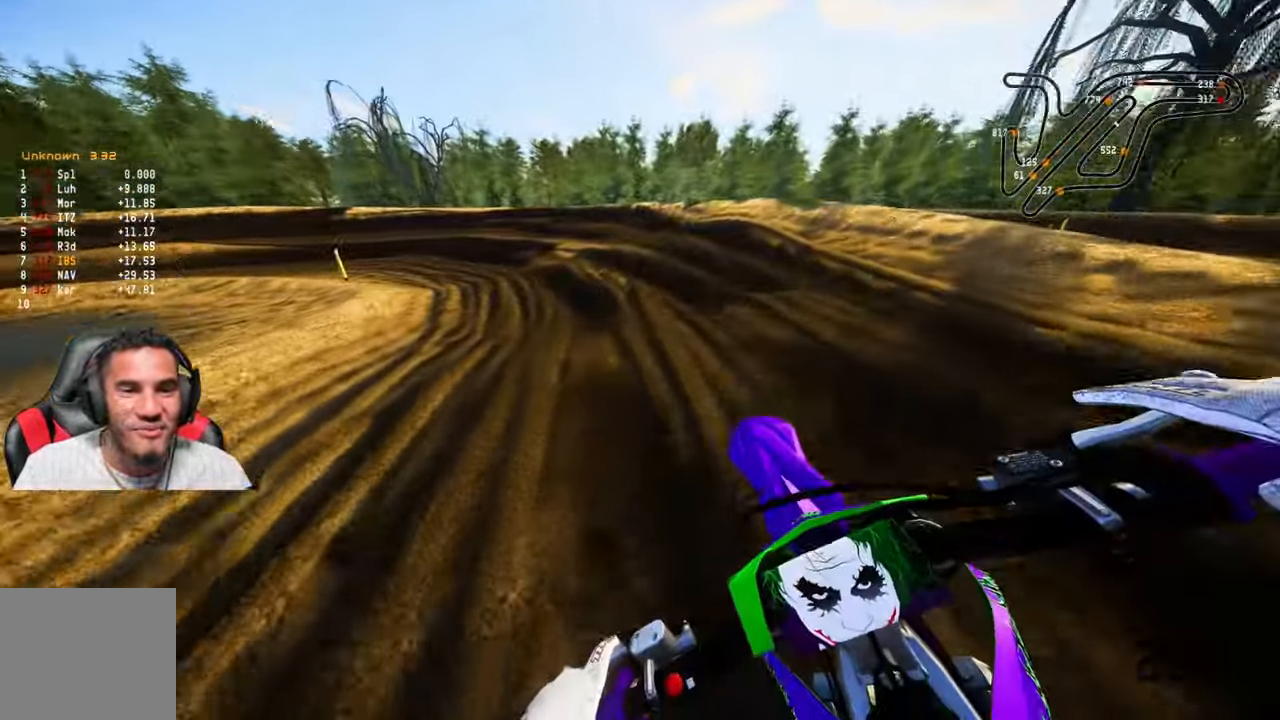
{"buttons": ["R2"], "left_stick": "up-left", "right_stick": "center", "events": [[83, "R2", "down"], [333, "R3", "down"], [450, "R3", "up"]]}
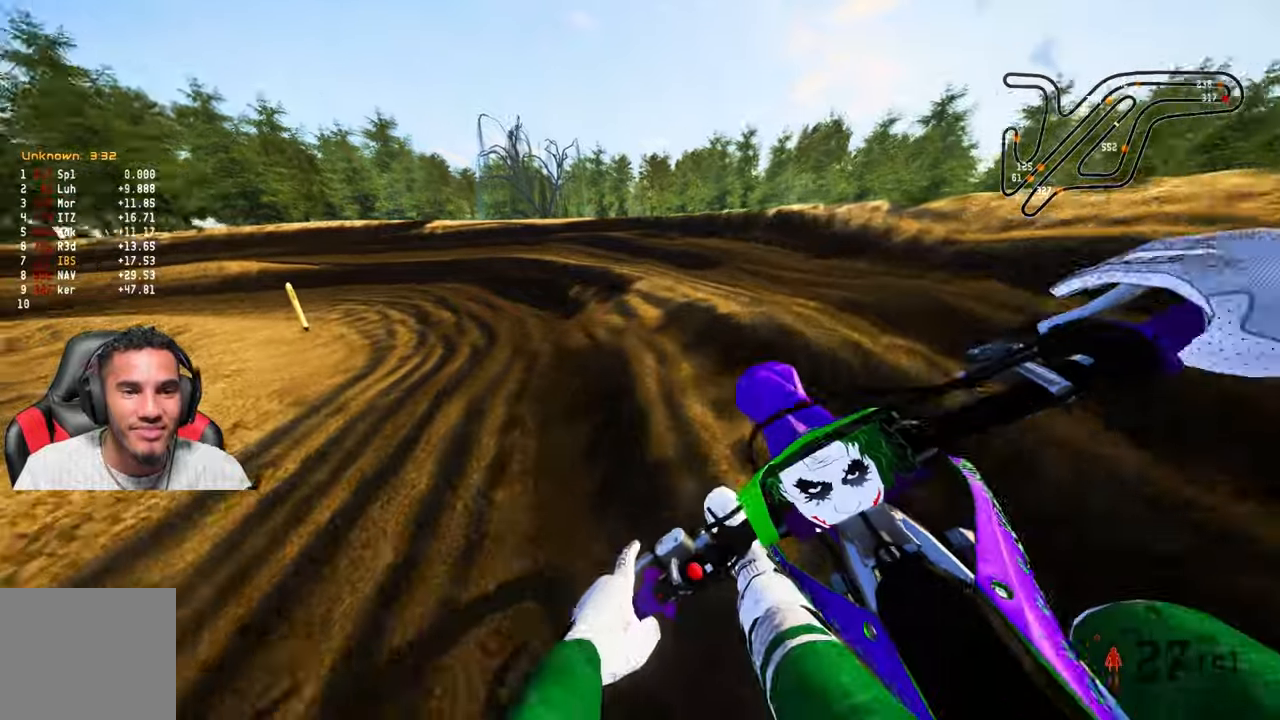
{"buttons": ["R2"], "left_stick": "up-left", "right_stick": "center", "events": []}
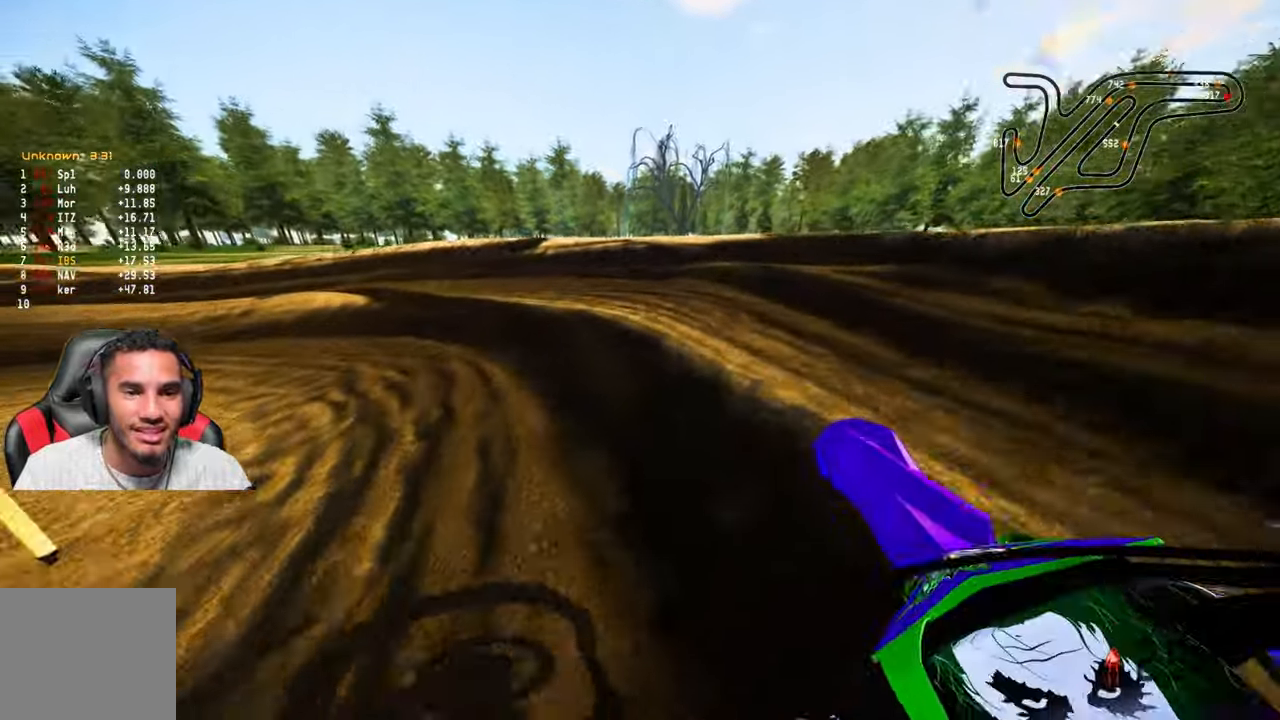
{"buttons": ["R2"], "left_stick": "up-left", "right_stick": "right", "events": [[467, "right_stick", "right"]]}
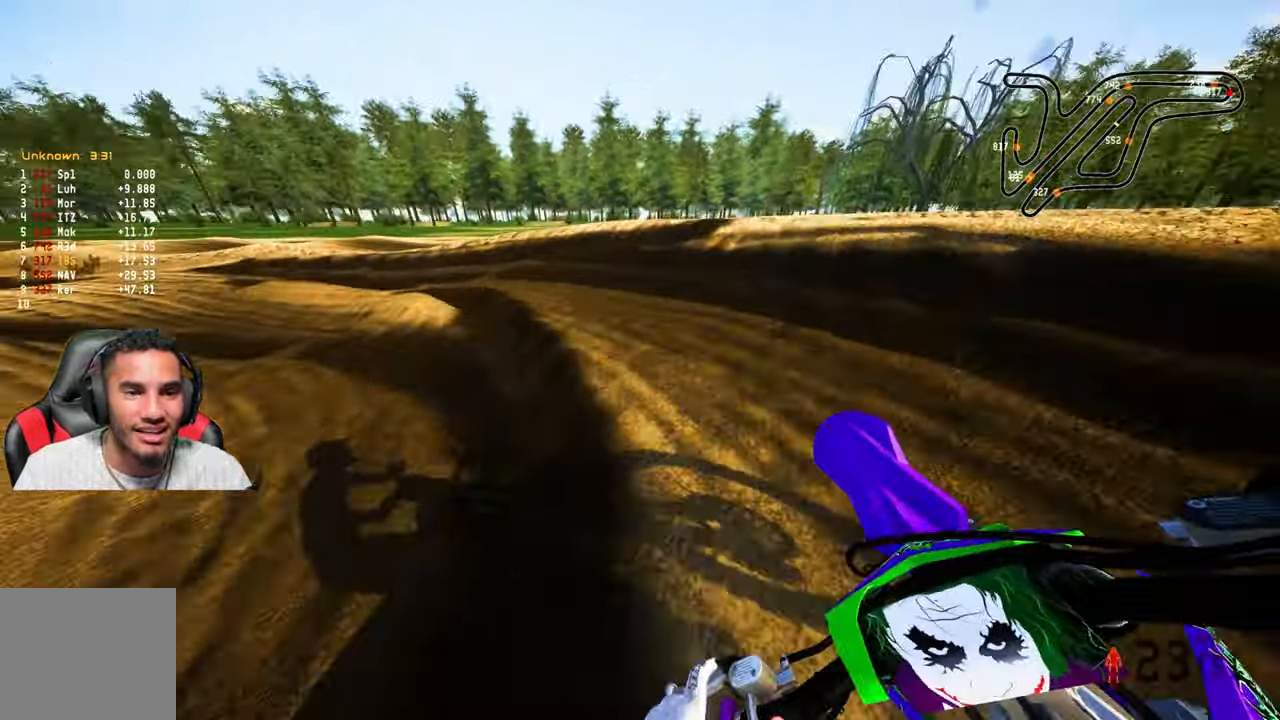
{"buttons": ["R2"], "left_stick": "up-left", "right_stick": "right", "events": []}
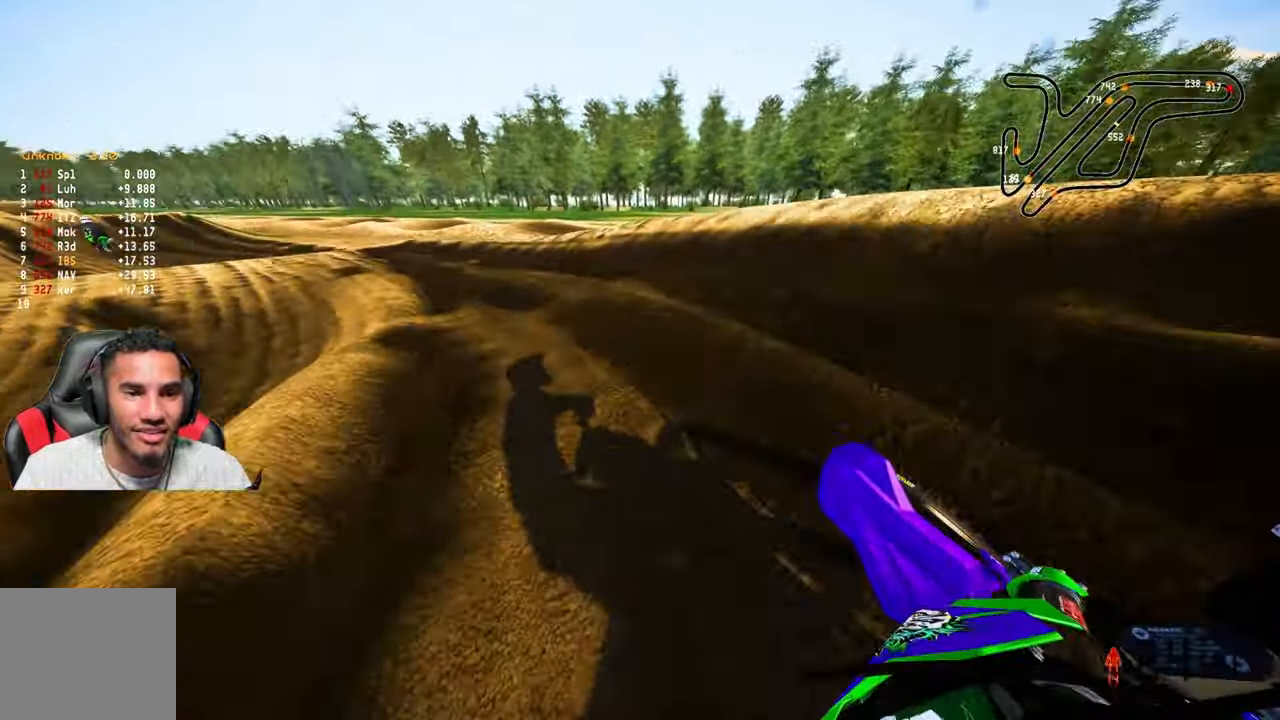
{"buttons": ["R2"], "left_stick": "up", "right_stick": "right", "events": [[317, "left_stick", "up"]]}
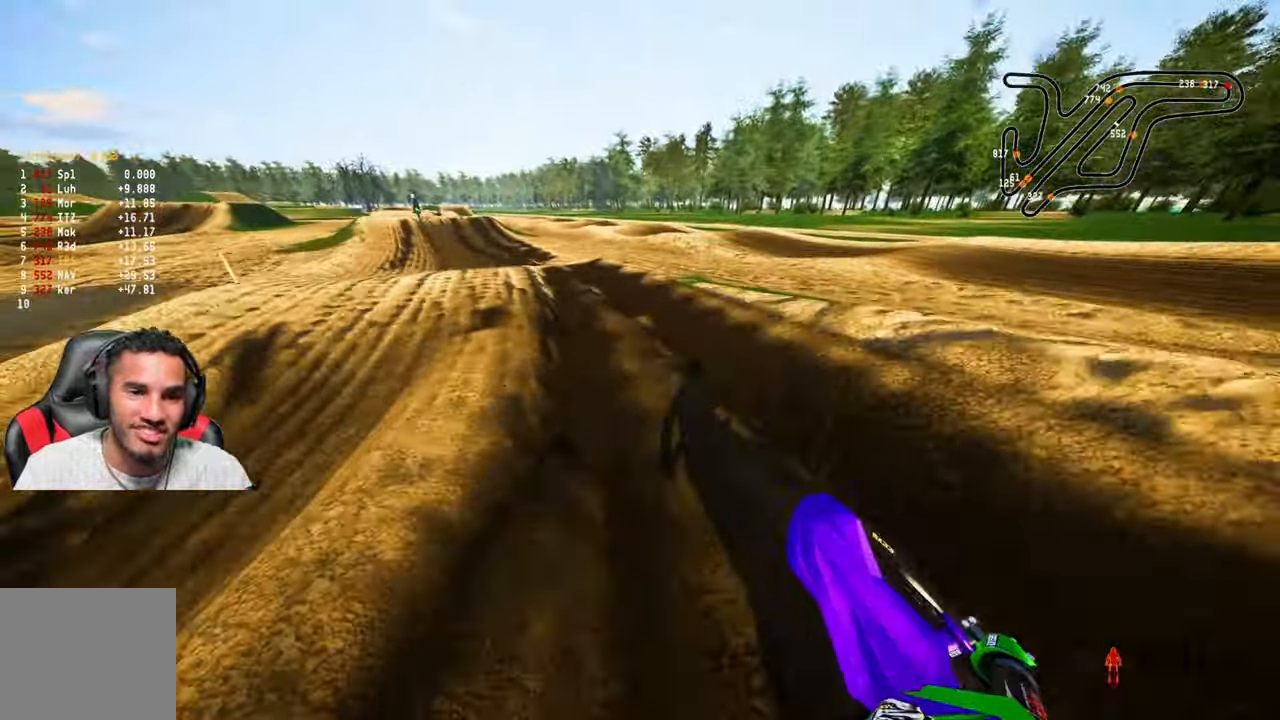
{"buttons": ["R2"], "left_stick": "up", "right_stick": "right", "events": []}
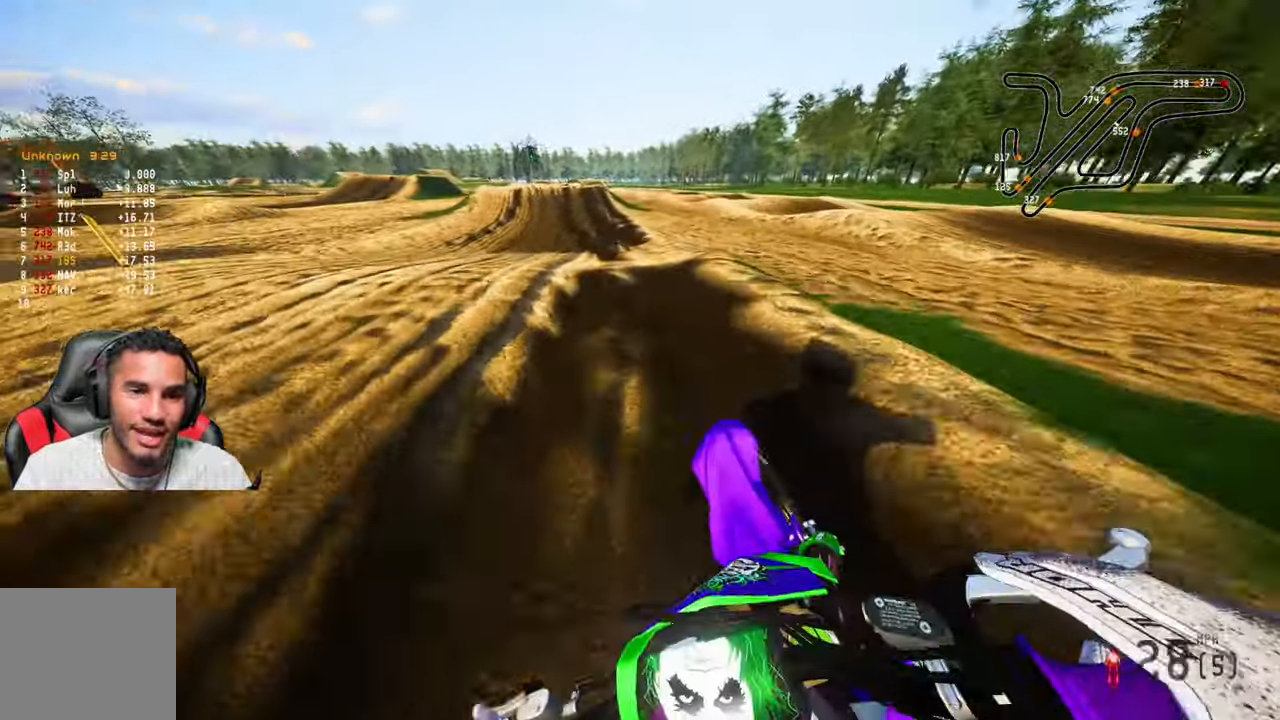
{"buttons": ["R2"], "left_stick": "up", "right_stick": "right", "events": []}
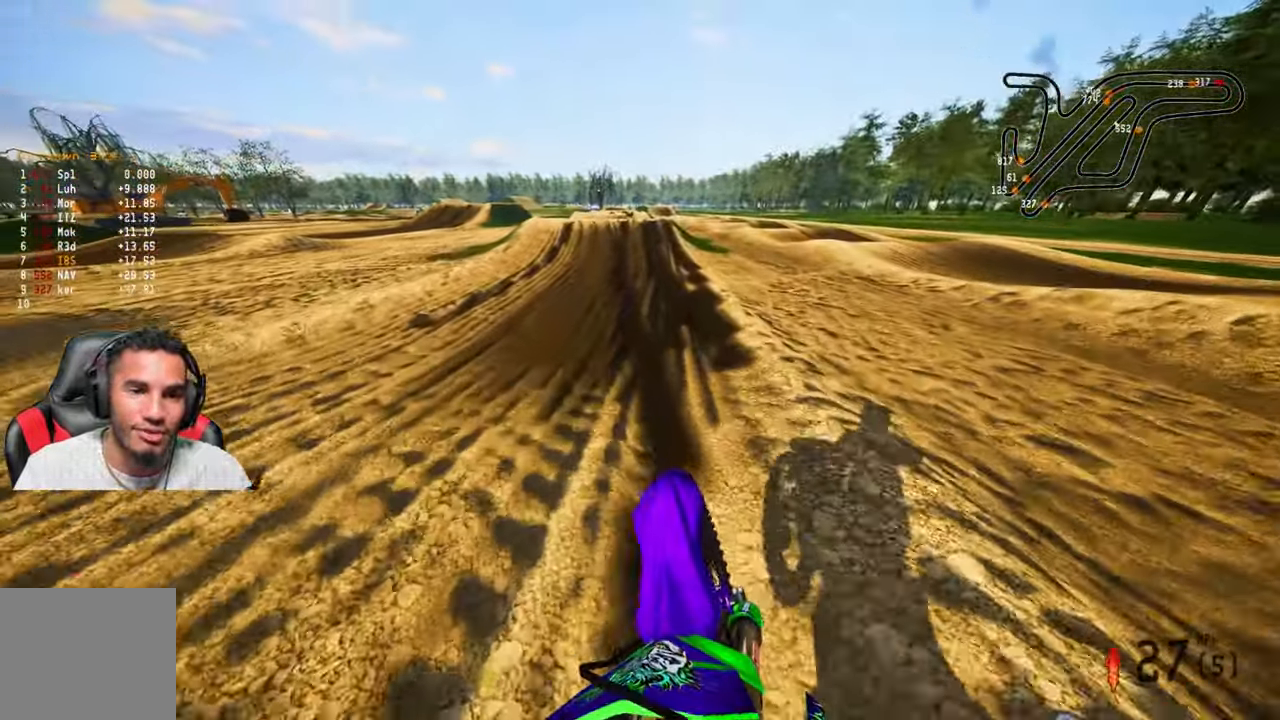
{"buttons": ["R2"], "left_stick": "up", "right_stick": "center", "events": [[400, "right_stick", "center"]]}
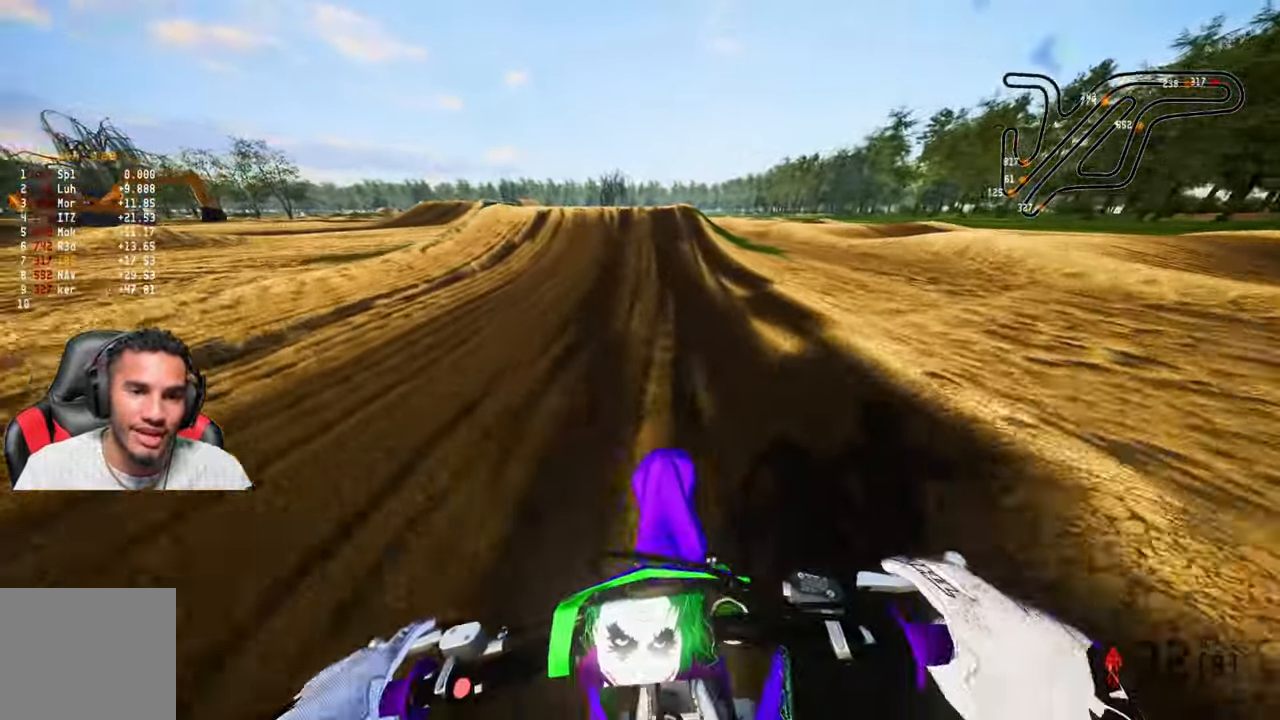
{"buttons": ["R2"], "left_stick": "up", "right_stick": "center", "events": []}
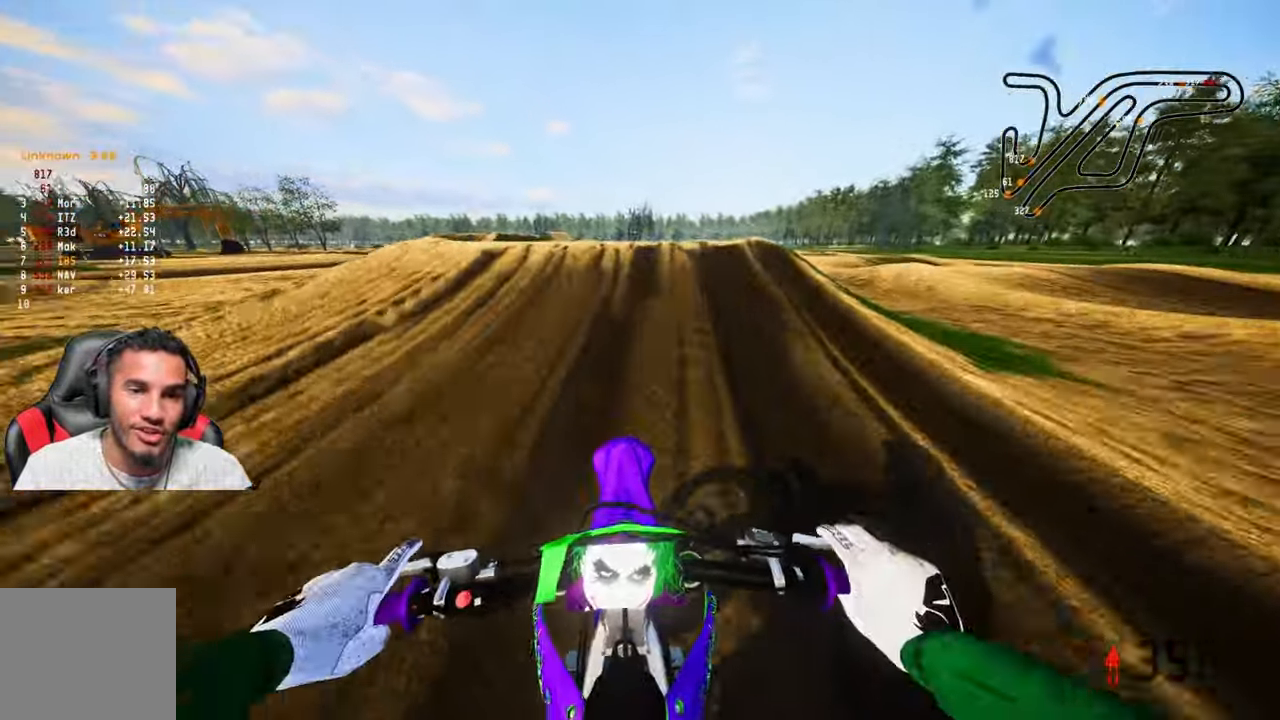
{"buttons": [], "left_stick": "center", "right_stick": "center", "events": [[50, "R2", "up"], [100, "left_stick", "center"]]}
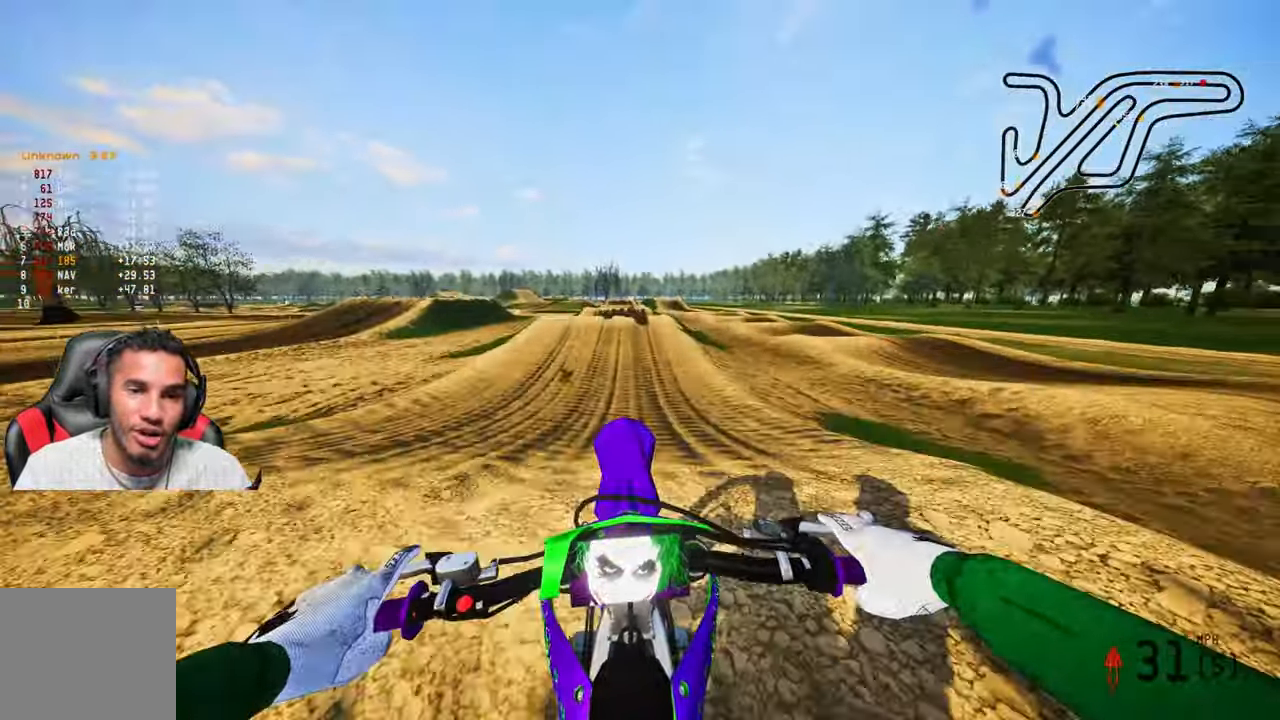
{"buttons": ["R2"], "left_stick": "center", "right_stick": "up", "events": [[67, "R2", "down"], [134, "right_stick", "up"]]}